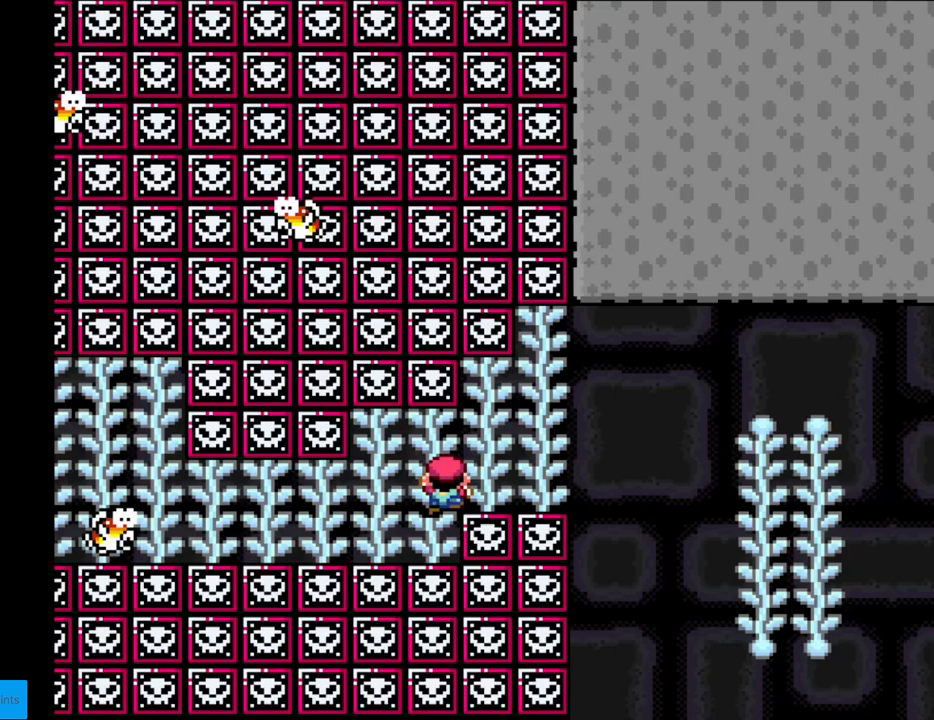
Gameplay with a controller (Nintendo layout); each line is a JSON object with the inputs held at the frame after it. "events" lists button and stick changes between this image and that frame as [ms after this image, input, new state], when the widget could be followed in between. Not read: L3 R3.
{"buttons": [], "events": [[117, "DPAD_UP", "up"], [150, "B", "down"], [217, "B", "up"], [467, "Y", "up"]]}
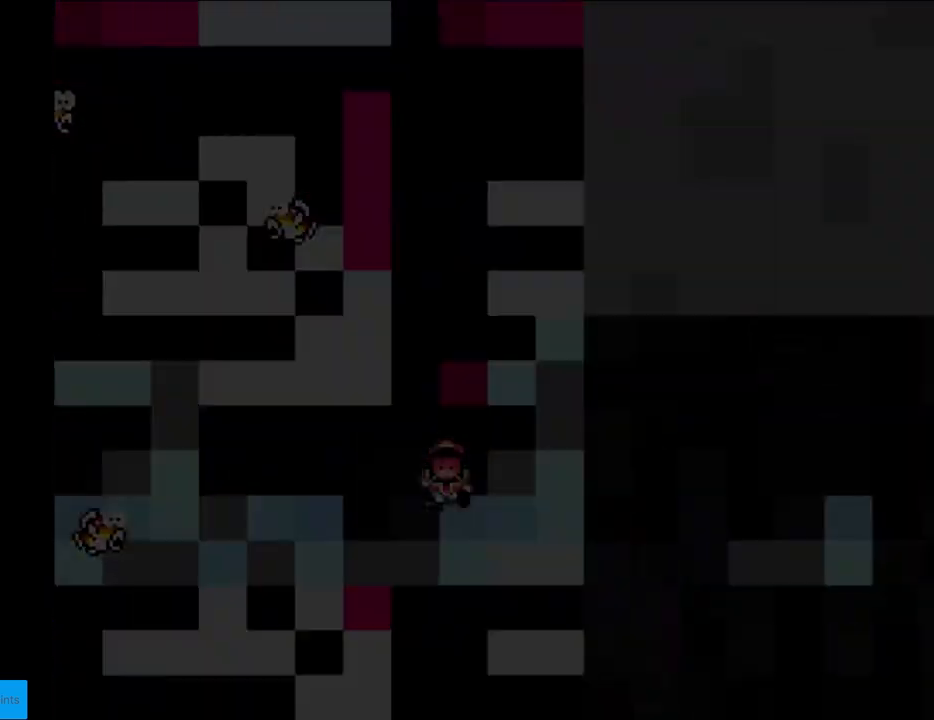
{"buttons": [], "events": []}
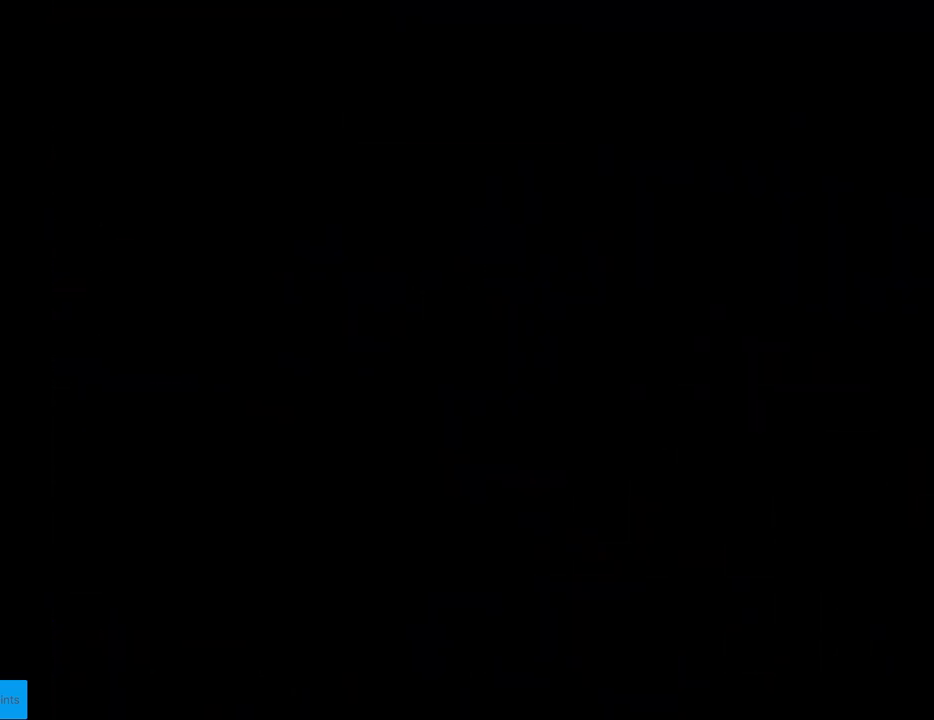
{"buttons": [], "events": []}
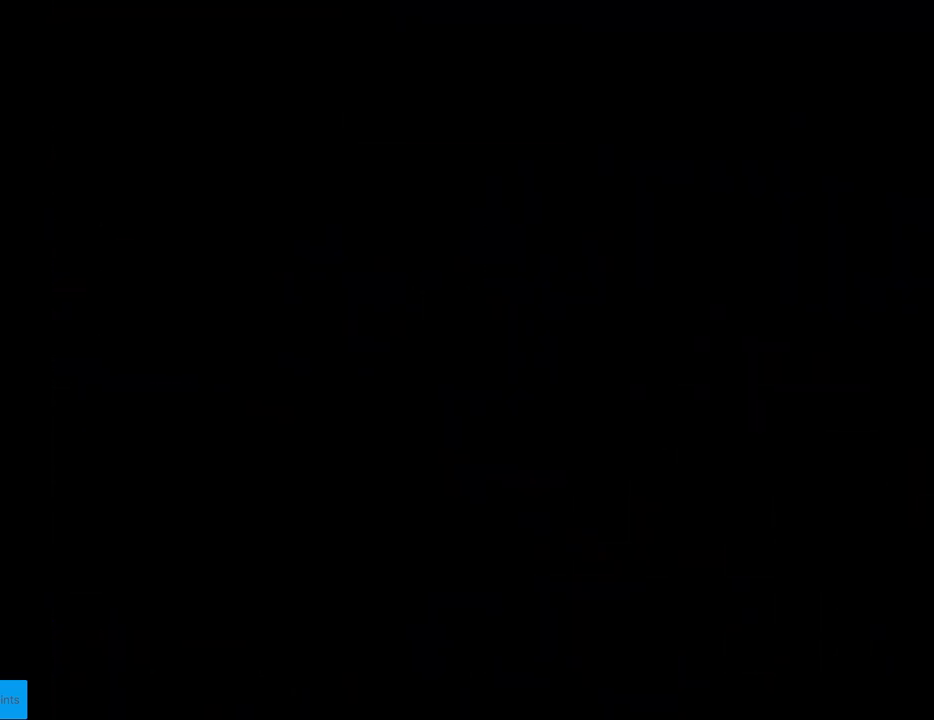
{"buttons": [], "events": []}
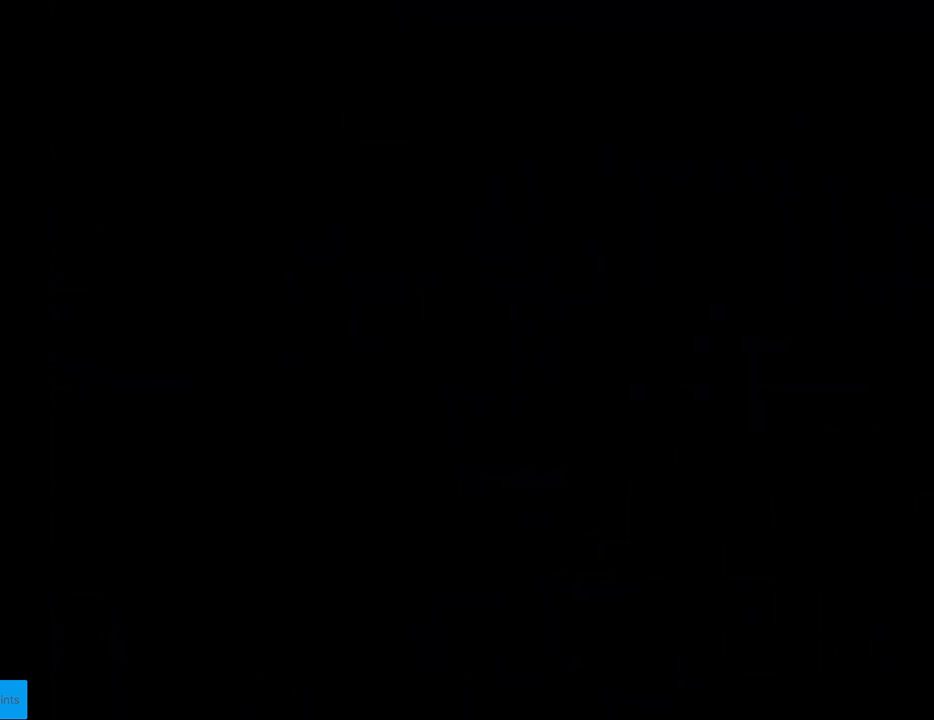
{"buttons": ["X", "DPAD_RIGHT"], "events": [[33, "Y", "down"], [183, "DPAD_RIGHT", "down"], [500, "X", "down"], [500, "Y", "up"]]}
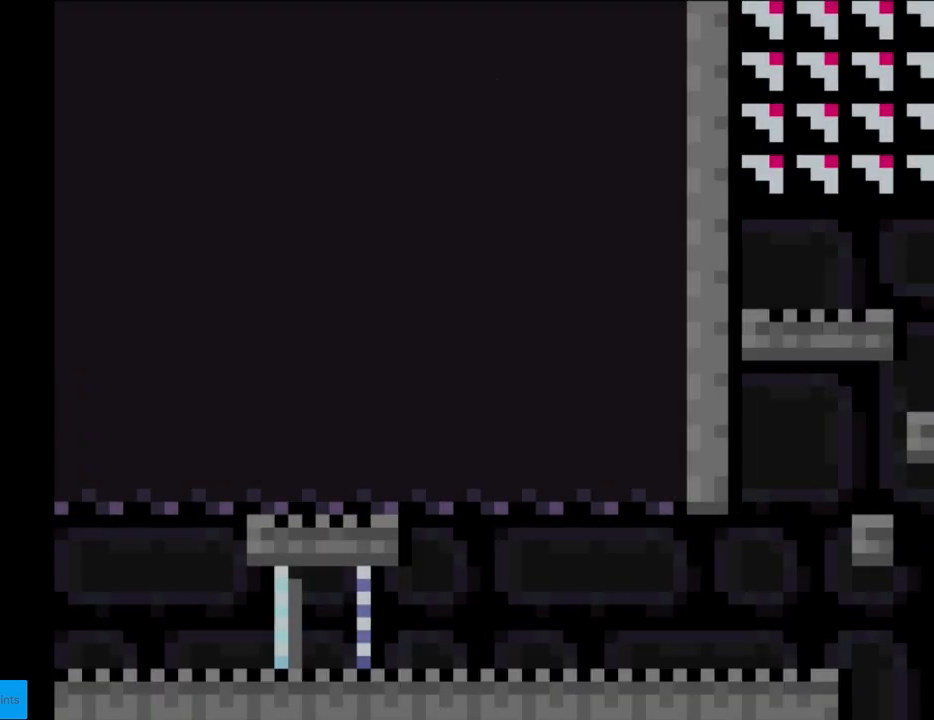
{"buttons": ["X", "DPAD_RIGHT"], "events": []}
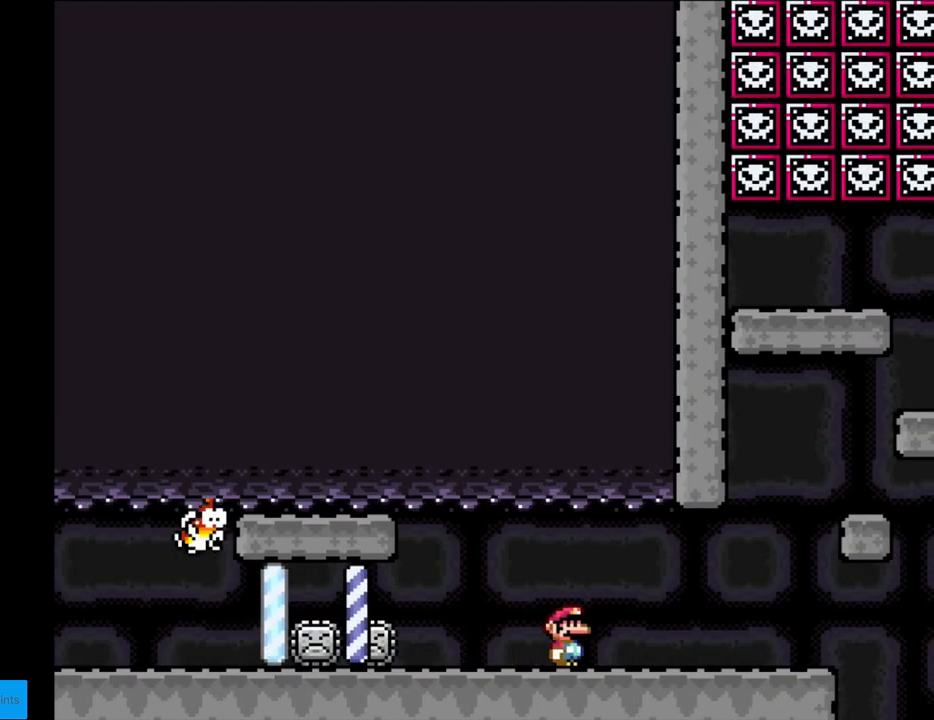
{"buttons": ["X", "DPAD_RIGHT"], "events": [[333, "A", "down"], [483, "A", "up"]]}
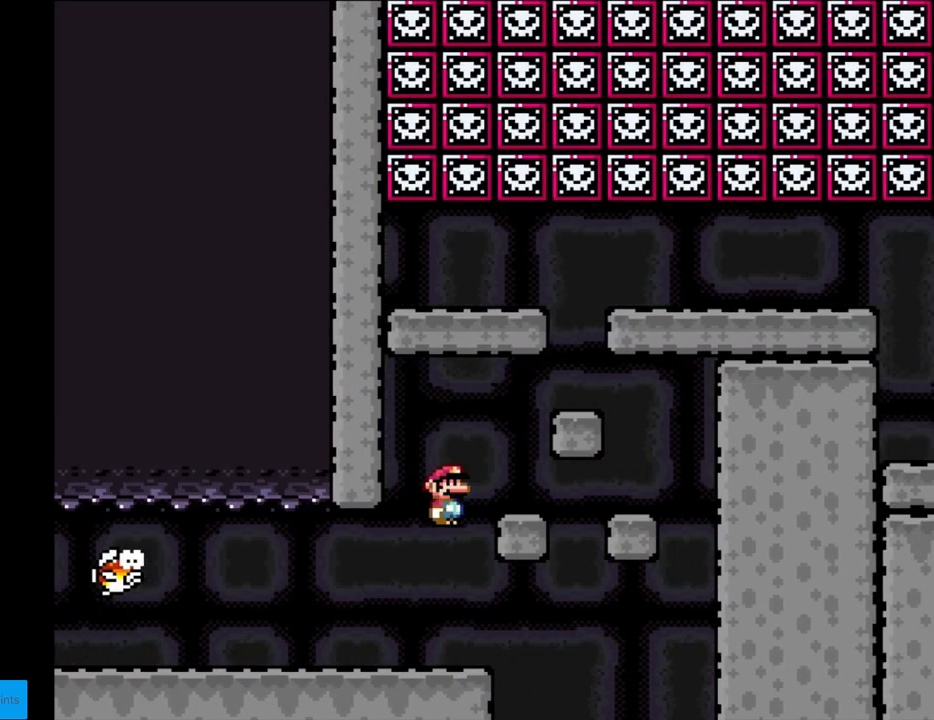
{"buttons": ["A", "X", "DPAD_RIGHT"], "events": [[83, "DPAD_RIGHT", "up"], [83, "DPAD_UP", "down"], [100, "DPAD_LEFT", "down"], [100, "DPAD_UP", "up"], [233, "DPAD_LEFT", "up"], [283, "A", "down"], [283, "DPAD_RIGHT", "down"]]}
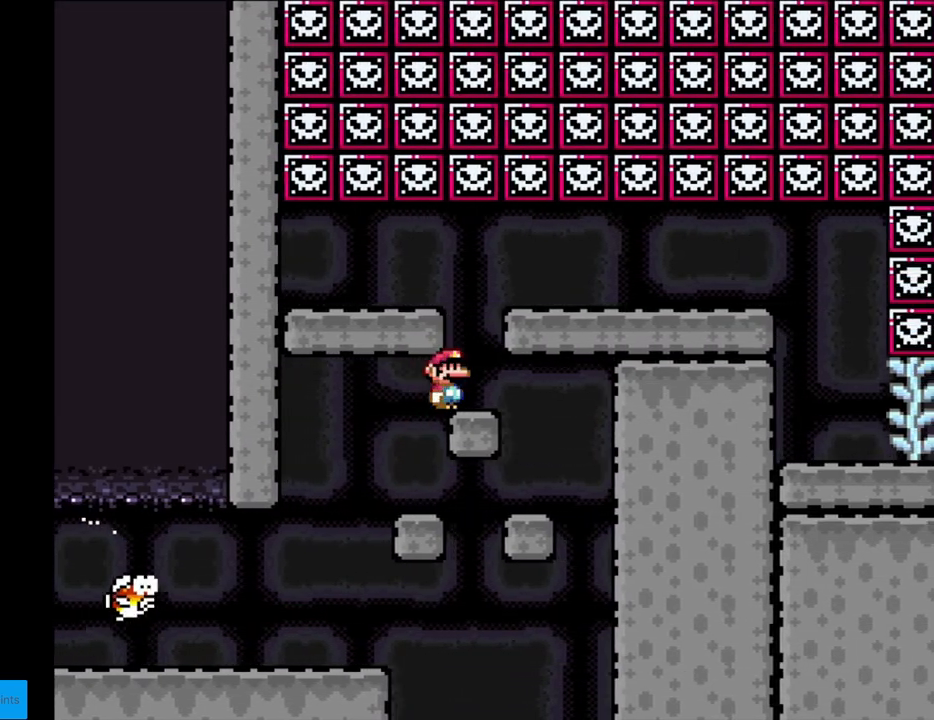
{"buttons": ["X", "DPAD_RIGHT"], "events": [[67, "A", "up"], [67, "DPAD_LEFT", "down"], [67, "DPAD_RIGHT", "up"], [133, "A", "down"], [183, "DPAD_LEFT", "up"], [217, "DPAD_RIGHT", "down"], [250, "A", "up"]]}
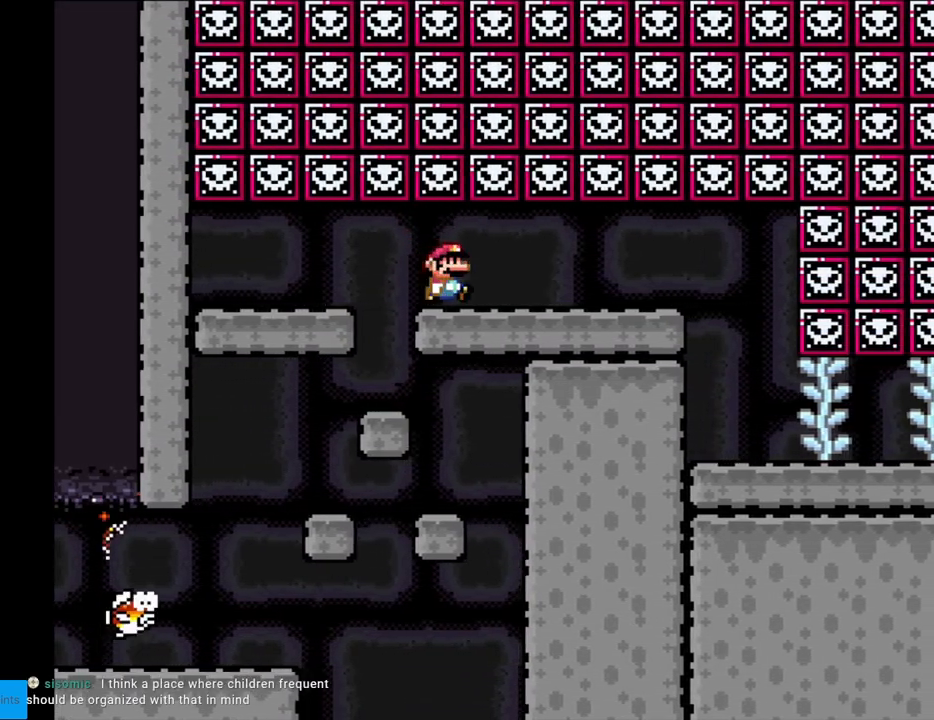
{"buttons": ["X", "DPAD_RIGHT"], "events": []}
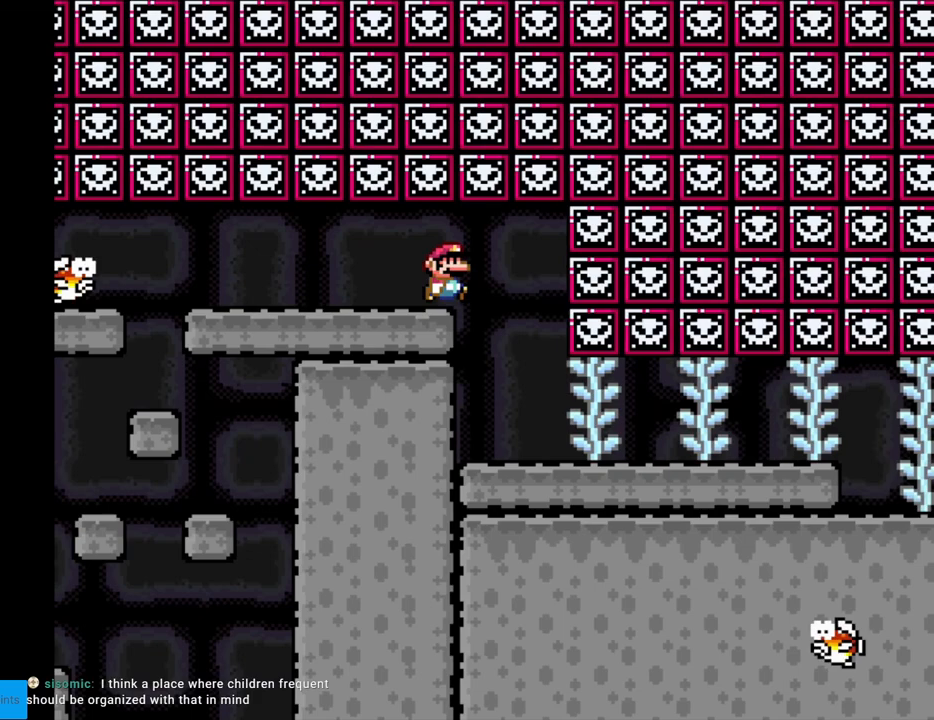
{"buttons": ["X", "DPAD_RIGHT"], "events": [[50, "DPAD_RIGHT", "up"], [50, "DPAD_UP", "down"], [67, "DPAD_LEFT", "down"], [67, "DPAD_UP", "up"], [183, "DPAD_LEFT", "up"], [217, "DPAD_RIGHT", "down"]]}
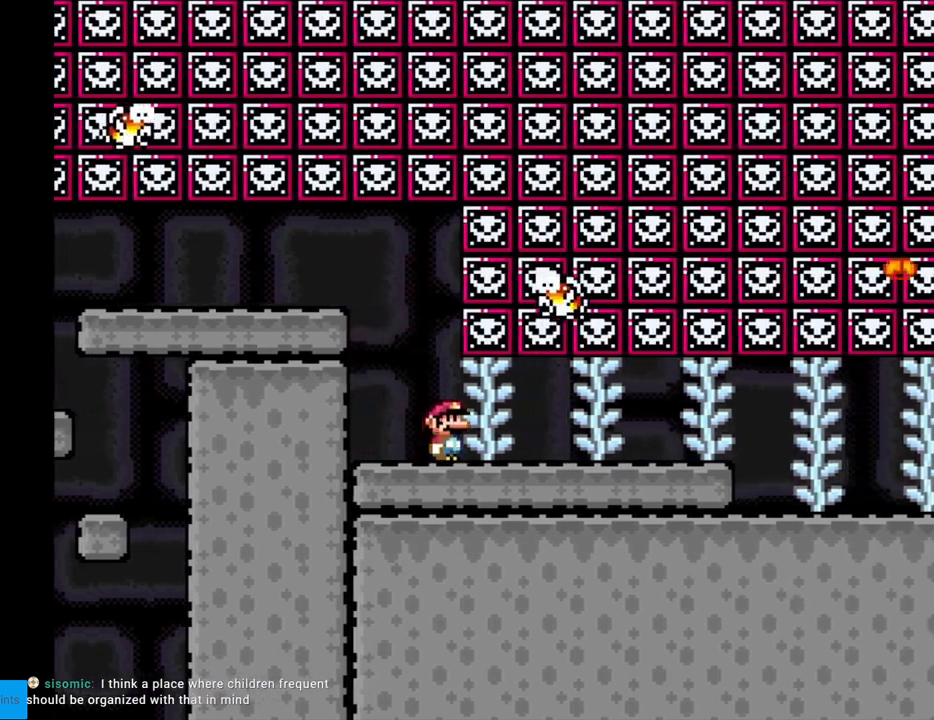
{"buttons": ["X", "DPAD_RIGHT"], "events": []}
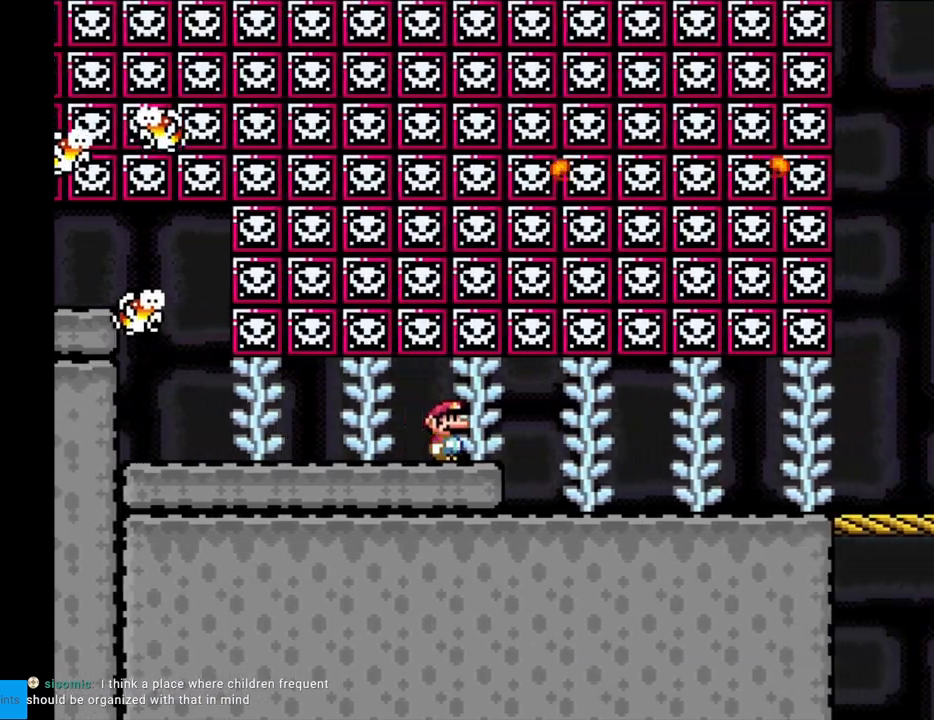
{"buttons": ["X", "DPAD_RIGHT"], "events": []}
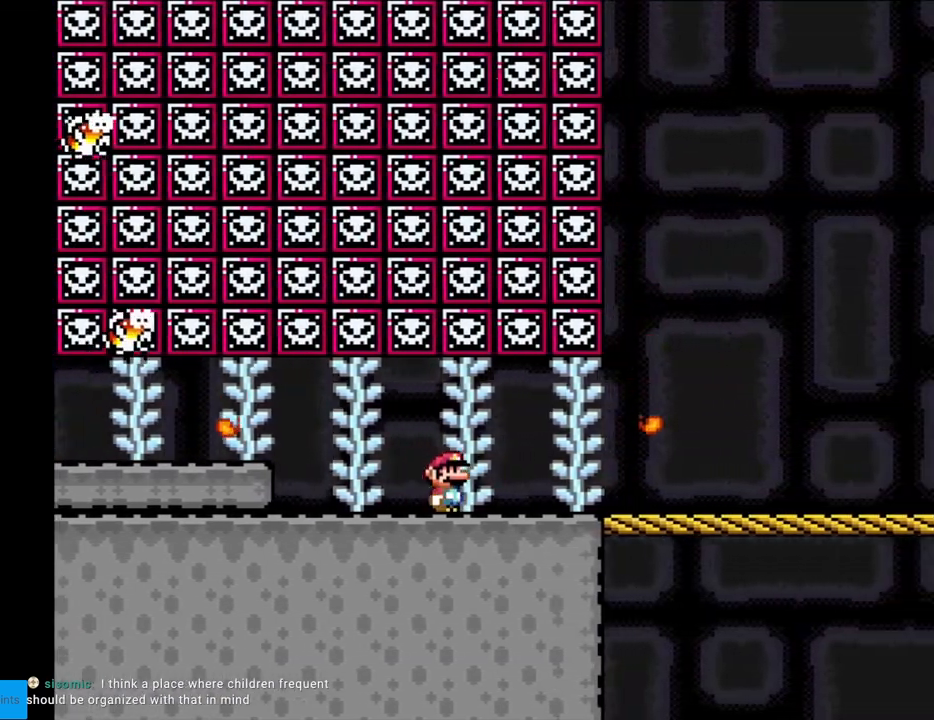
{"buttons": ["Y", "DPAD_RIGHT"], "events": [[100, "X", "up"], [100, "Y", "down"]]}
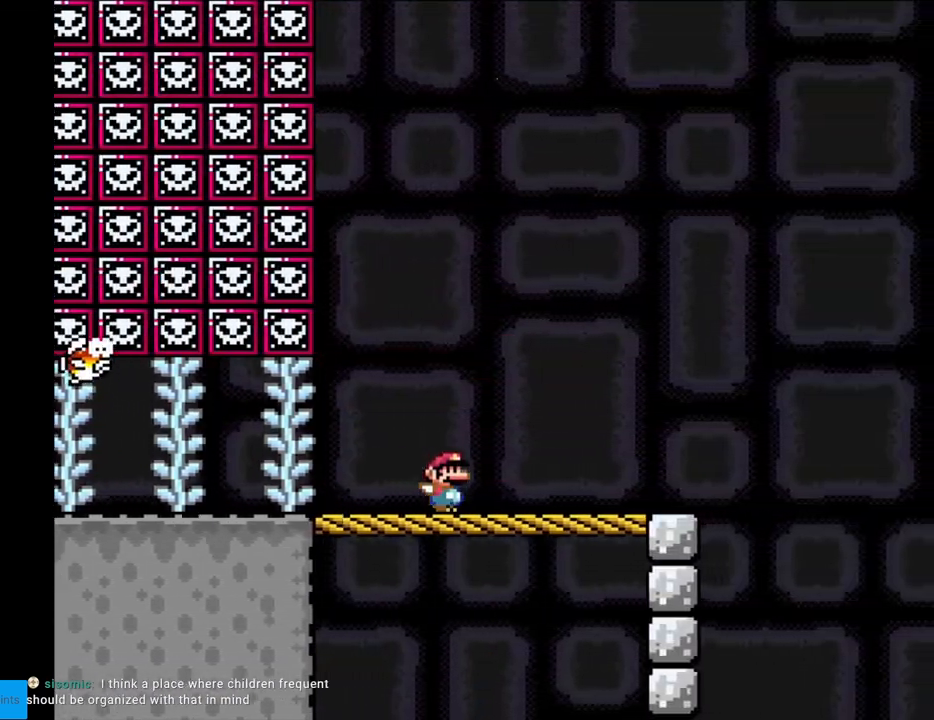
{"buttons": ["B", "Y", "DPAD_RIGHT"], "events": [[417, "B", "down"]]}
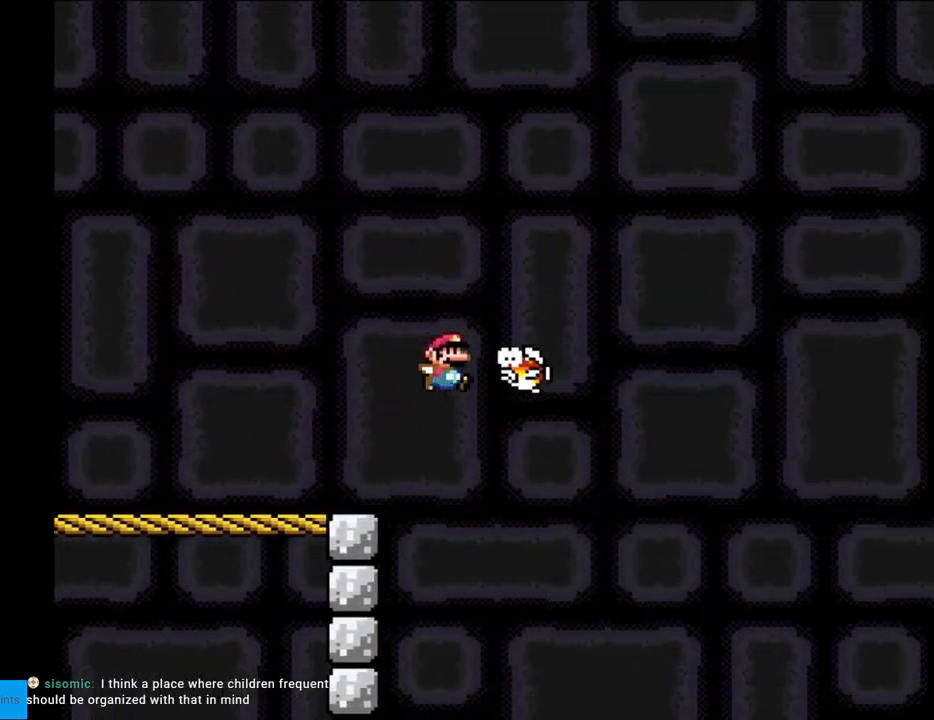
{"buttons": ["Y"], "events": [[500, "B", "up"], [500, "DPAD_RIGHT", "up"]]}
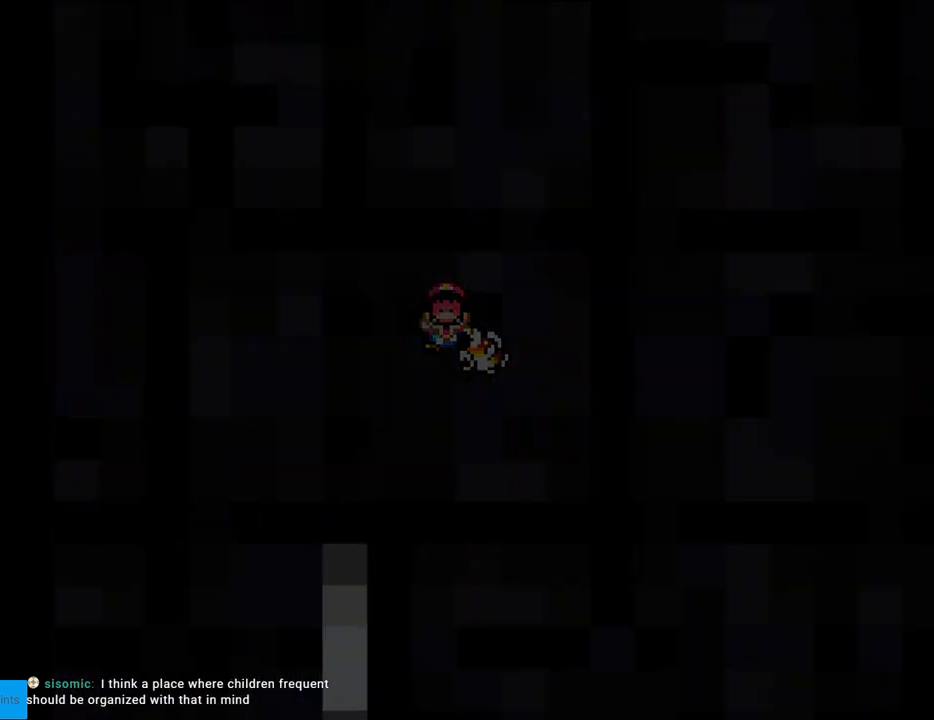
{"buttons": ["Y"], "events": []}
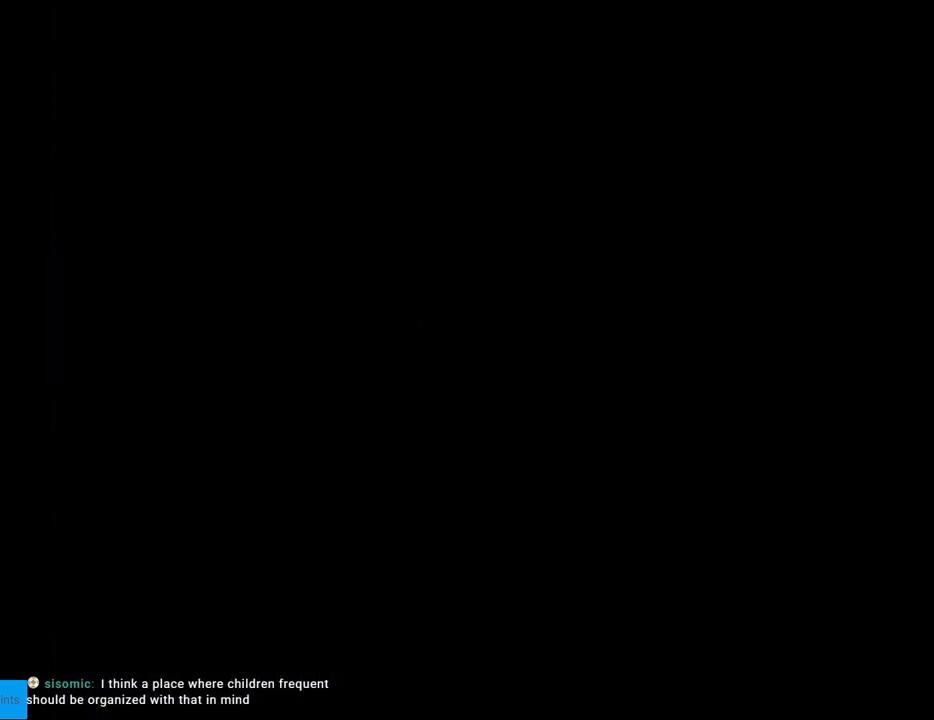
{"buttons": [], "events": [[367, "Y", "up"]]}
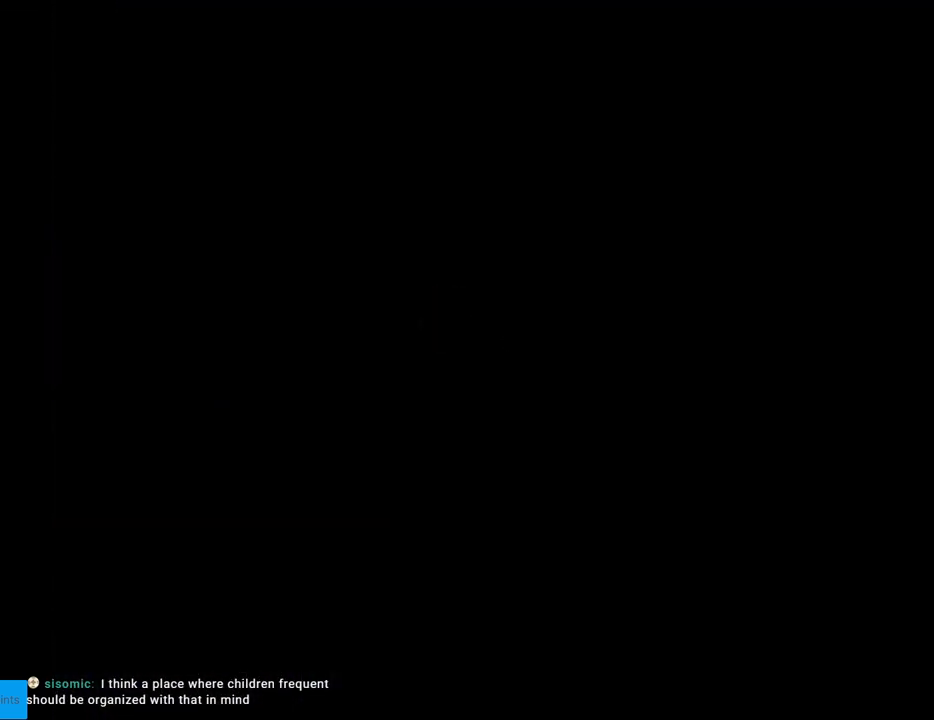
{"buttons": [], "events": []}
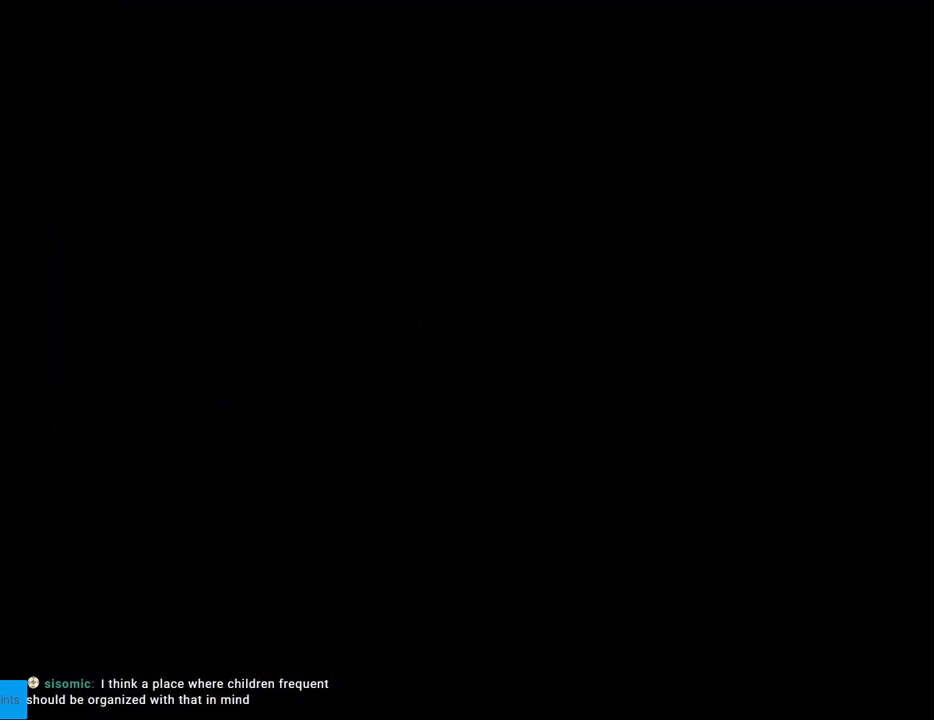
{"buttons": ["Y", "DPAD_RIGHT"], "events": [[50, "Y", "down"], [83, "DPAD_RIGHT", "down"]]}
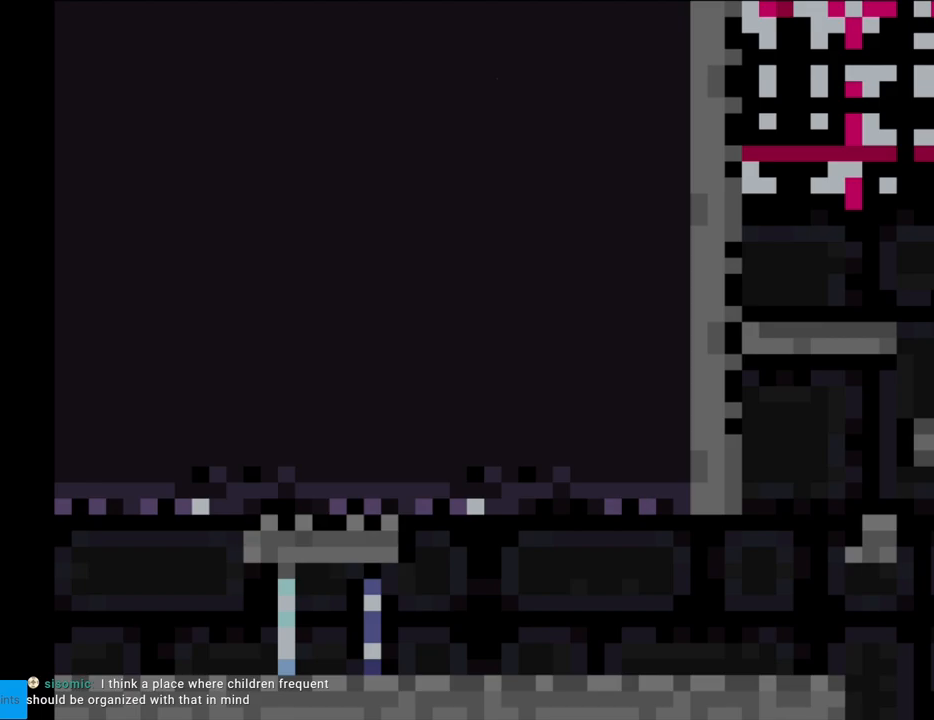
{"buttons": ["Y", "DPAD_RIGHT"], "events": []}
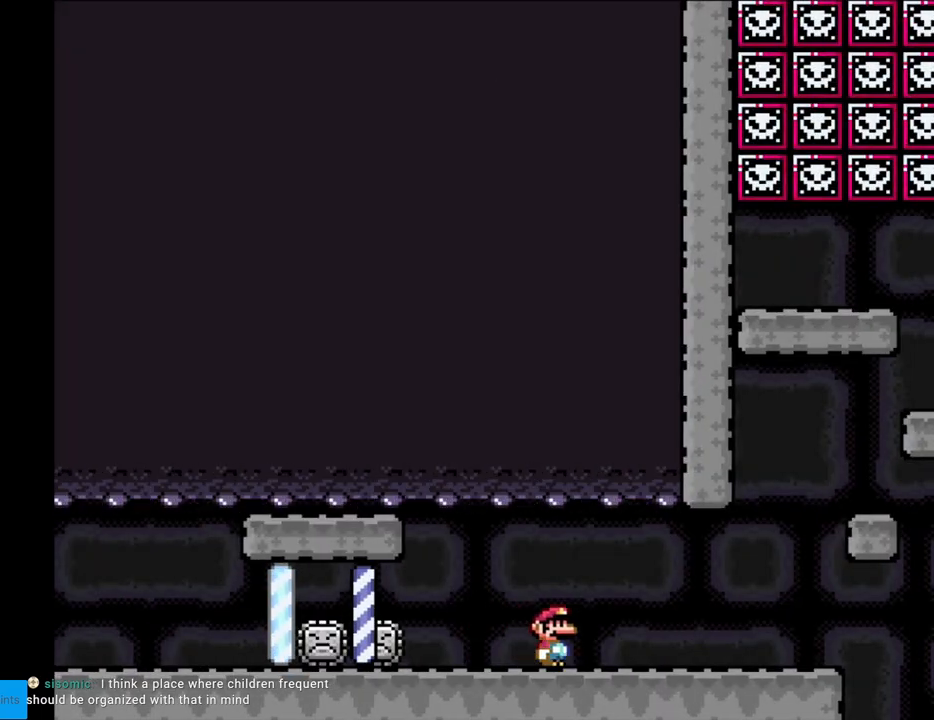
{"buttons": ["A", "X", "DPAD_RIGHT"], "events": [[33, "X", "down"], [33, "Y", "up"], [400, "A", "down"]]}
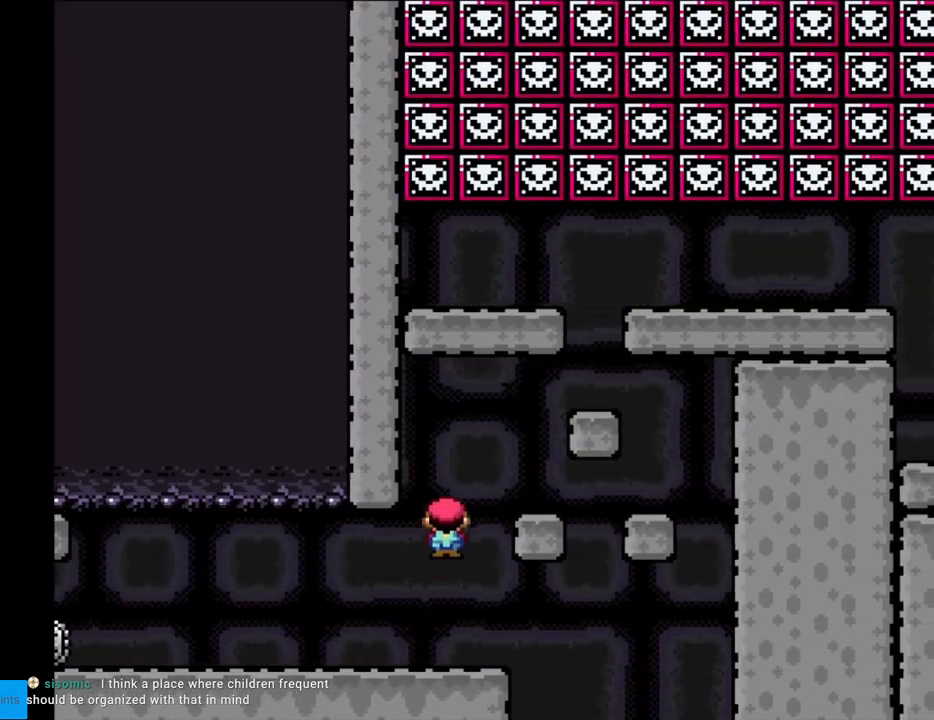
{"buttons": ["A", "X", "DPAD_RIGHT"], "events": [[33, "A", "up"], [150, "DPAD_RIGHT", "up"], [150, "DPAD_UP", "down"], [167, "DPAD_LEFT", "down"], [167, "DPAD_UP", "up"], [300, "DPAD_LEFT", "up"], [350, "DPAD_RIGHT", "down"], [367, "A", "down"]]}
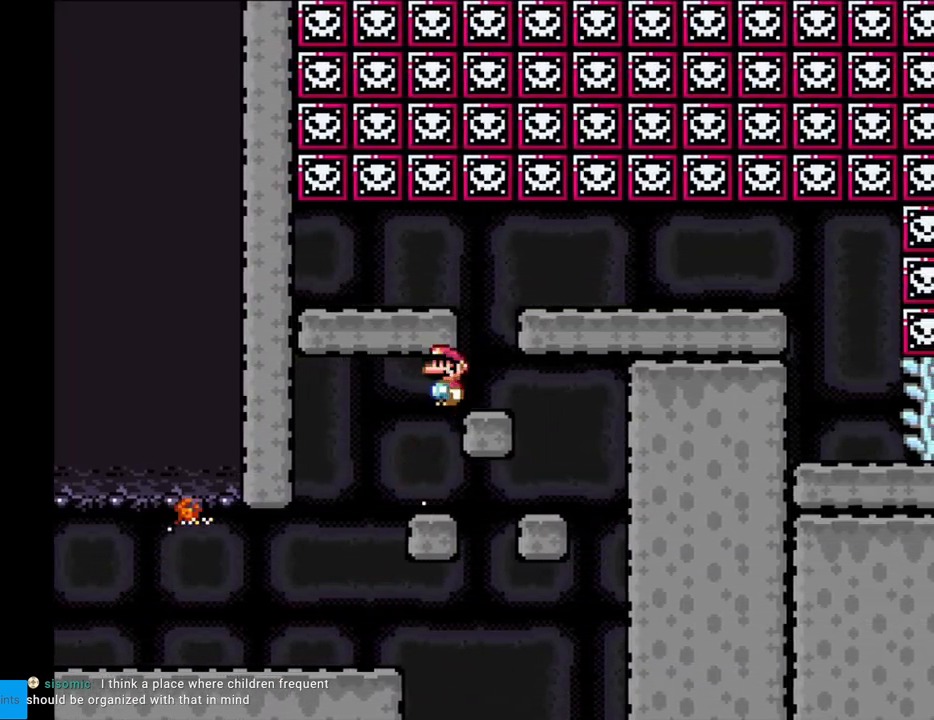
{"buttons": ["Y", "DPAD_RIGHT"], "events": [[100, "A", "up"], [133, "DPAD_RIGHT", "up"], [150, "DPAD_UP", "down"], [183, "DPAD_LEFT", "down"], [183, "DPAD_UP", "up"], [200, "A", "down"], [250, "DPAD_LEFT", "up"], [267, "DPAD_RIGHT", "down"], [300, "A", "up"], [483, "X", "up"], [500, "Y", "down"]]}
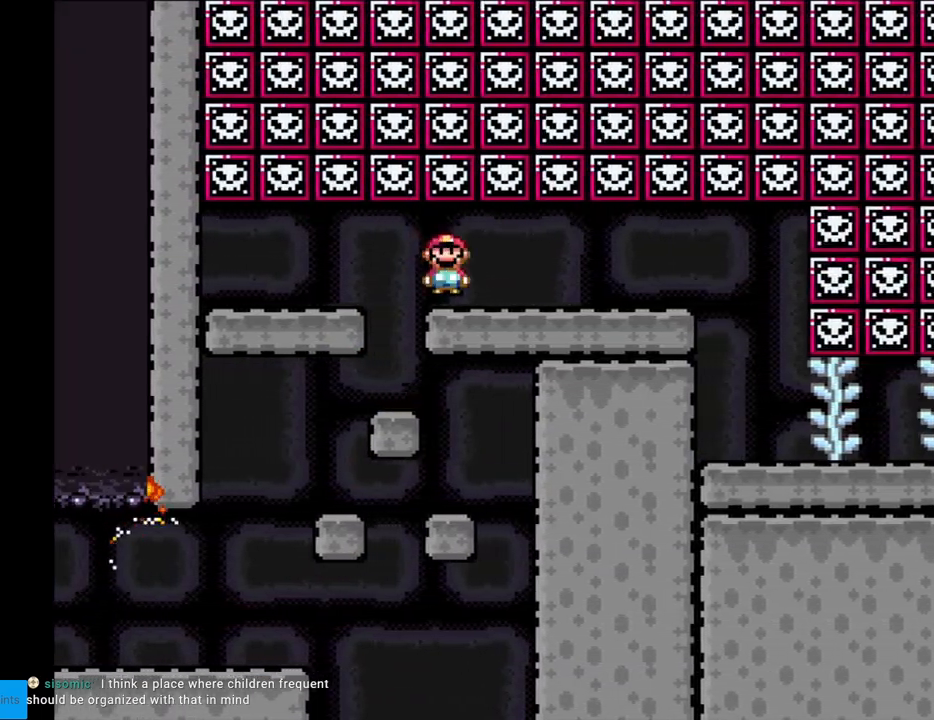
{"buttons": ["Y", "DPAD_RIGHT"], "events": []}
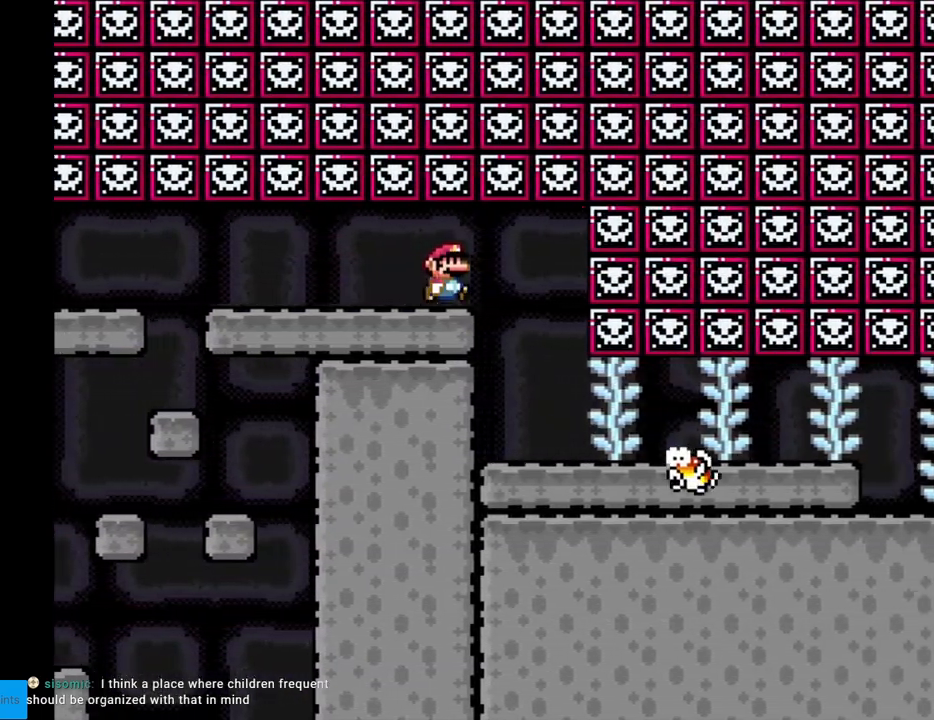
{"buttons": ["Y", "DPAD_RIGHT"], "events": [[83, "DPAD_RIGHT", "up"], [100, "DPAD_LEFT", "down"], [200, "DPAD_LEFT", "up"], [250, "DPAD_RIGHT", "down"]]}
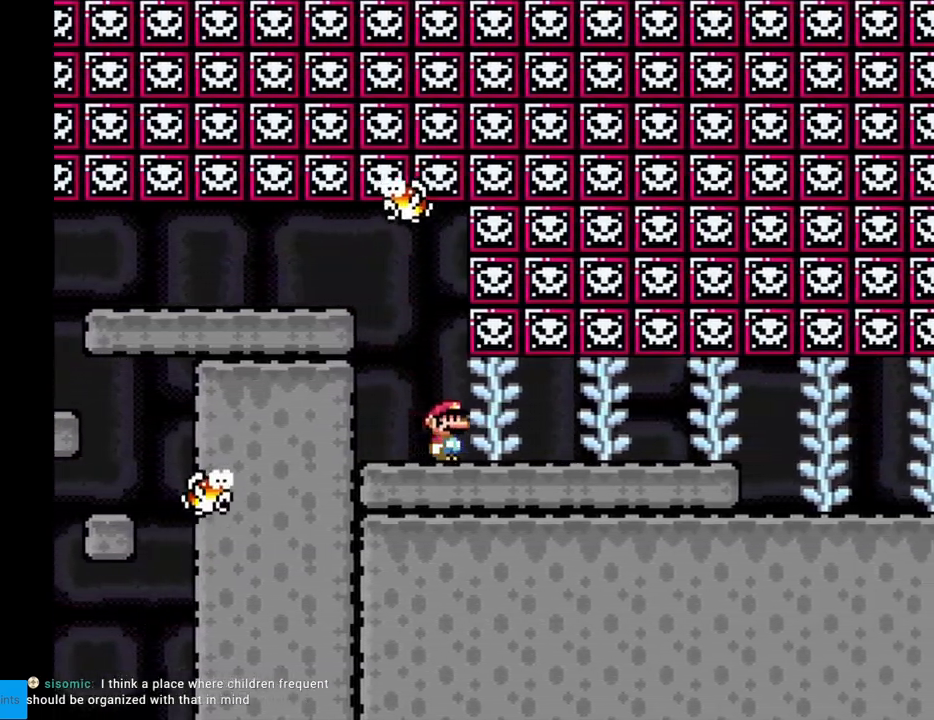
{"buttons": ["Y", "DPAD_RIGHT"], "events": []}
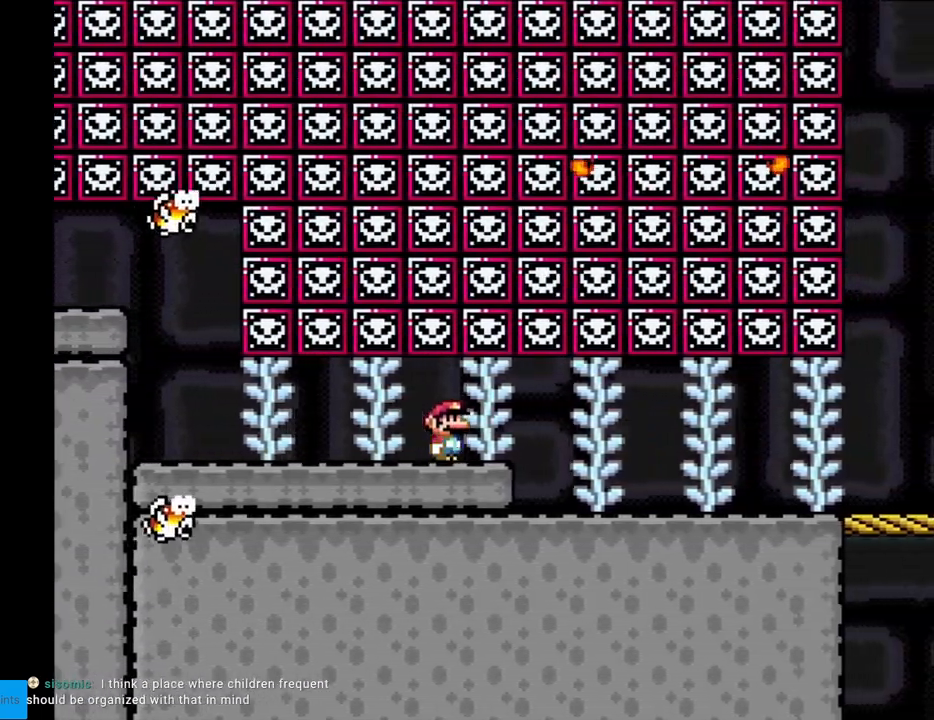
{"buttons": ["Y", "DPAD_RIGHT"], "events": []}
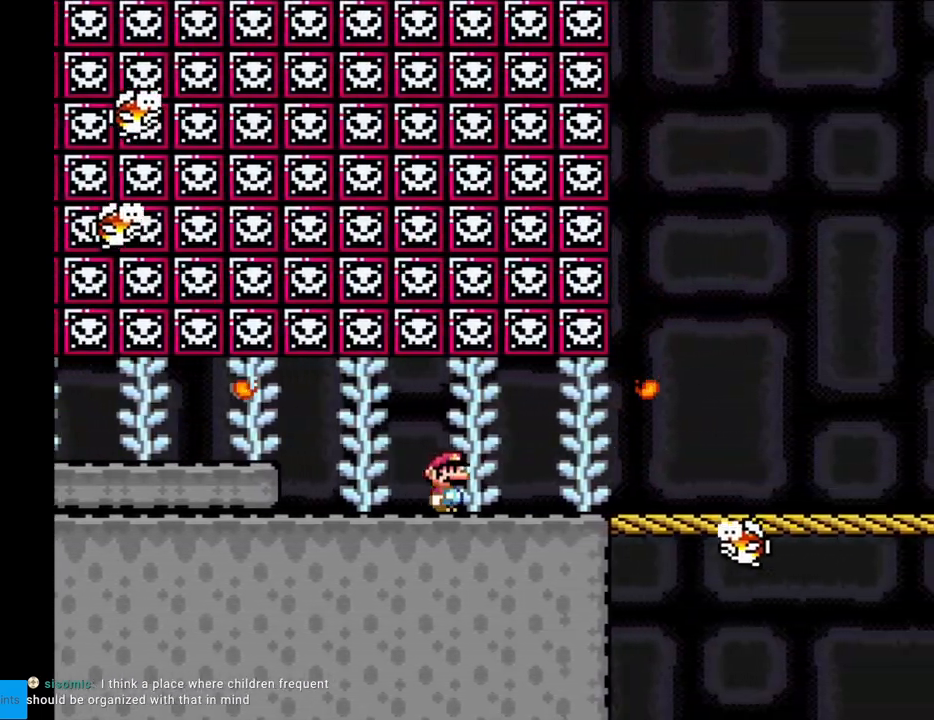
{"buttons": ["Y", "DPAD_RIGHT"], "events": []}
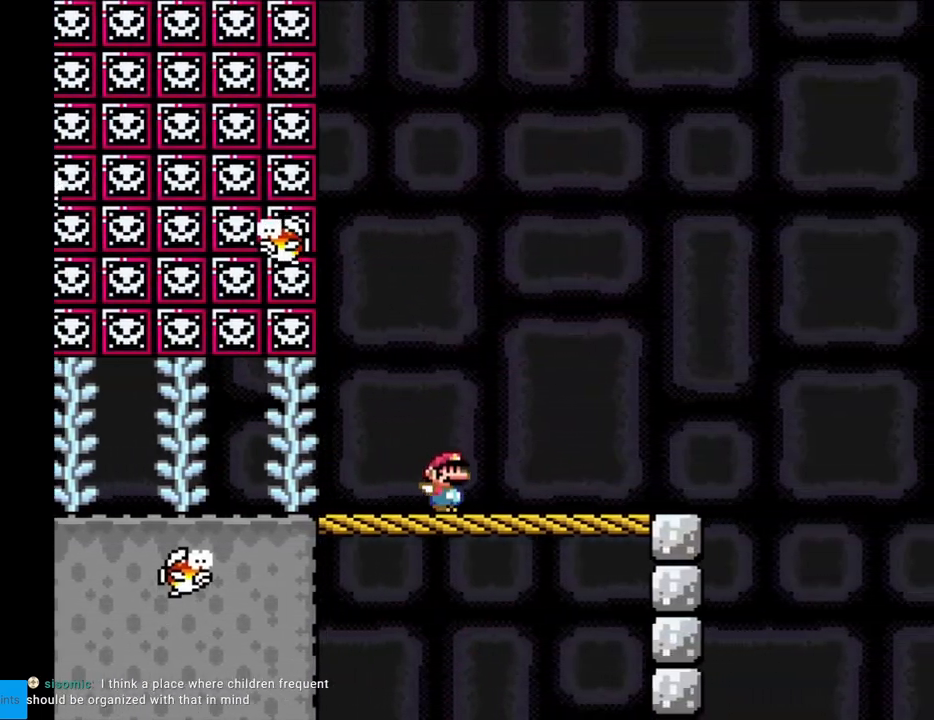
{"buttons": ["B", "Y", "DPAD_RIGHT"], "events": [[433, "B", "down"]]}